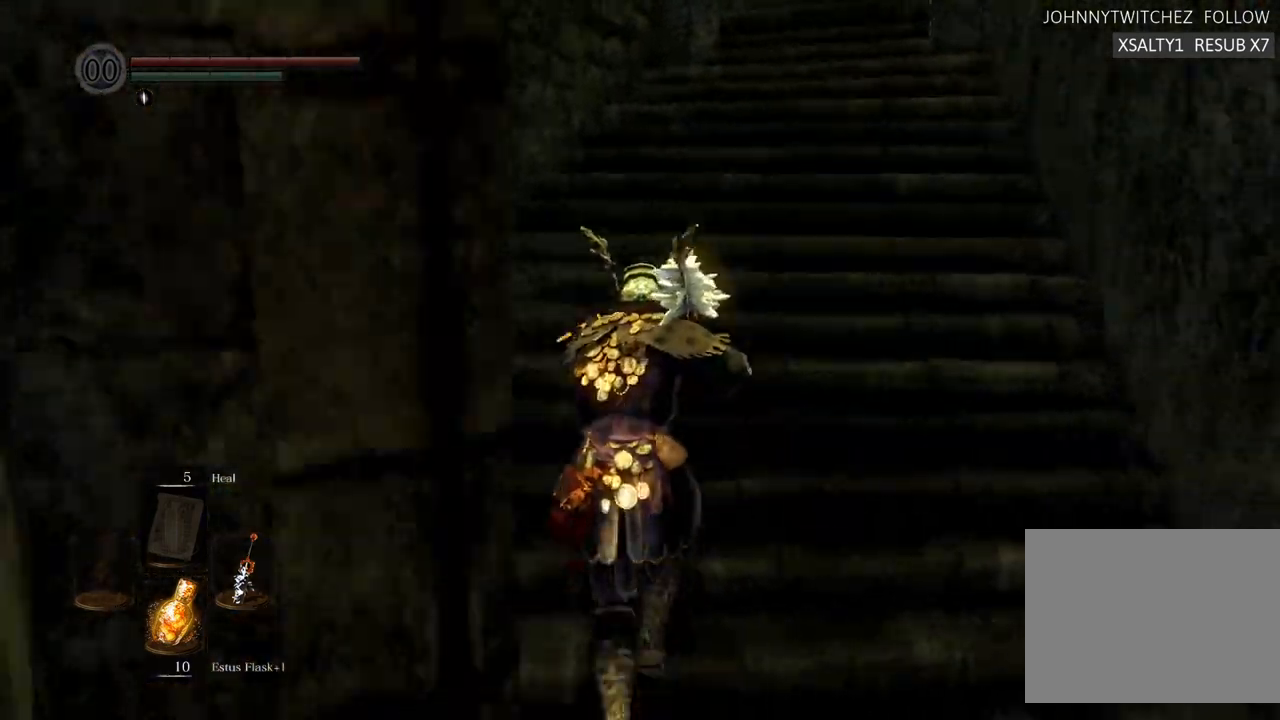
Gameplay with a controller (PlayStation layout); each line is a JSON object with the inputs held at the frame after it. "events" lists button and stick changes between this image and that frame as [ms after this image, input, new state], when the widget could be followed in between. Not read: L3 R3.
{"buttons": [], "left_stick": "up", "right_stick": "center", "events": [[167, "right_stick", "center"]]}
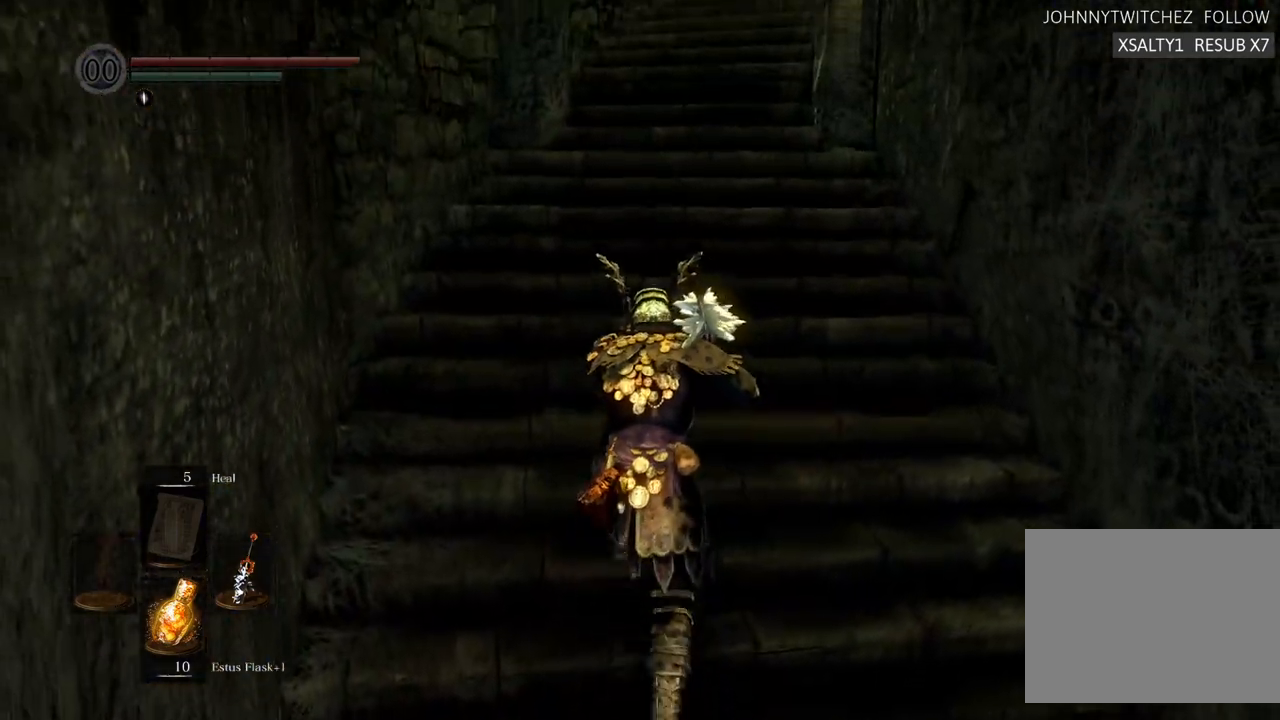
{"buttons": [], "left_stick": "up", "right_stick": "center", "events": [[267, "right_stick", "right"], [467, "right_stick", "center"]]}
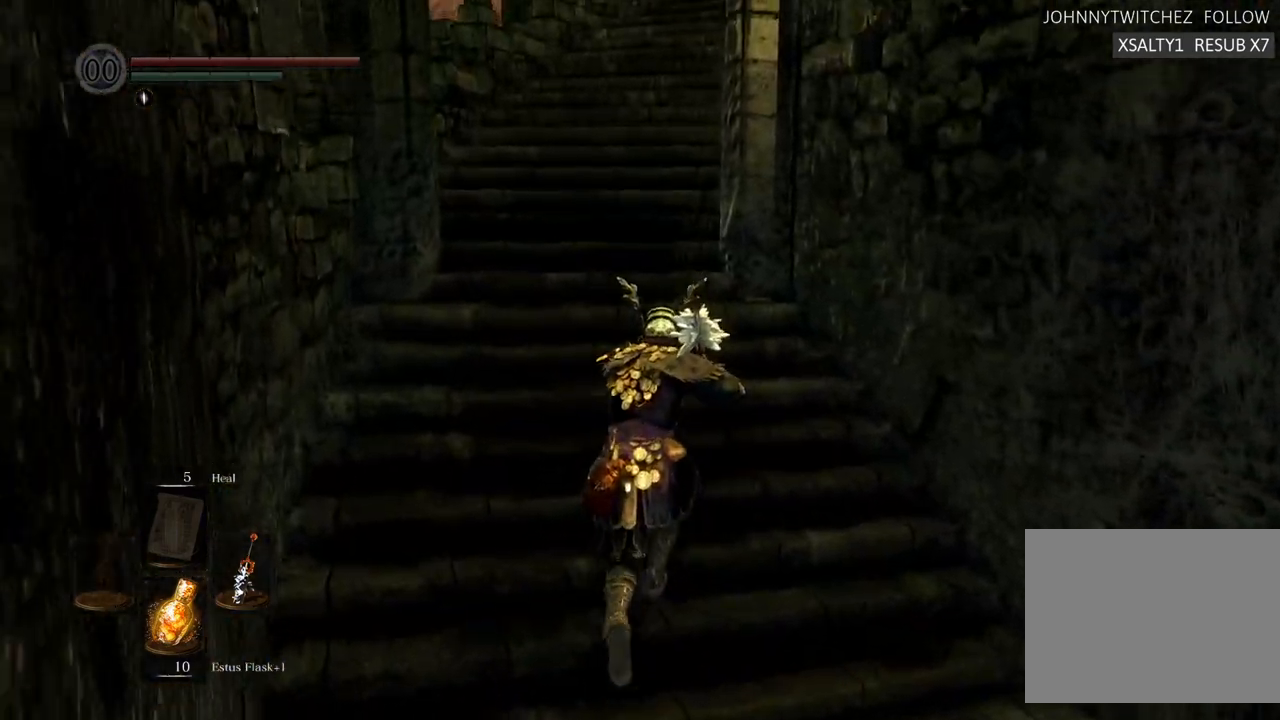
{"buttons": ["CIRCLE"], "left_stick": "up", "right_stick": "center", "events": [[350, "CIRCLE", "down"]]}
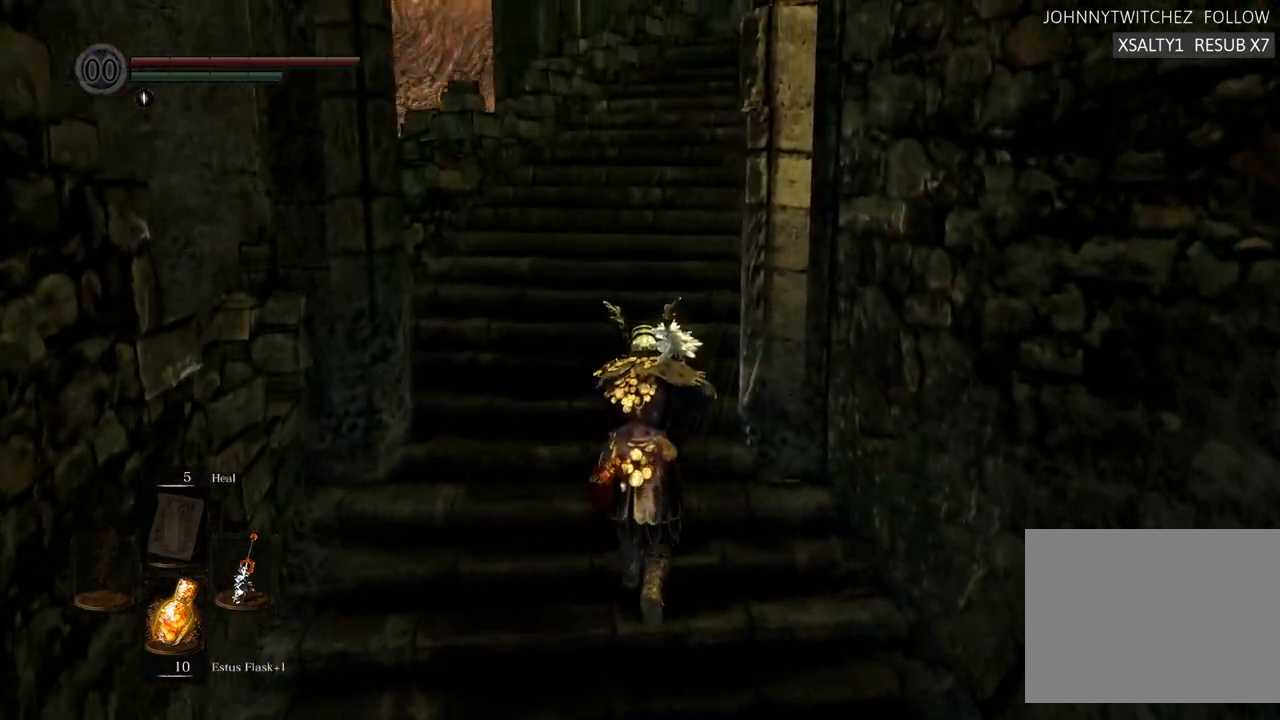
{"buttons": ["CIRCLE"], "left_stick": "up", "right_stick": "center", "events": []}
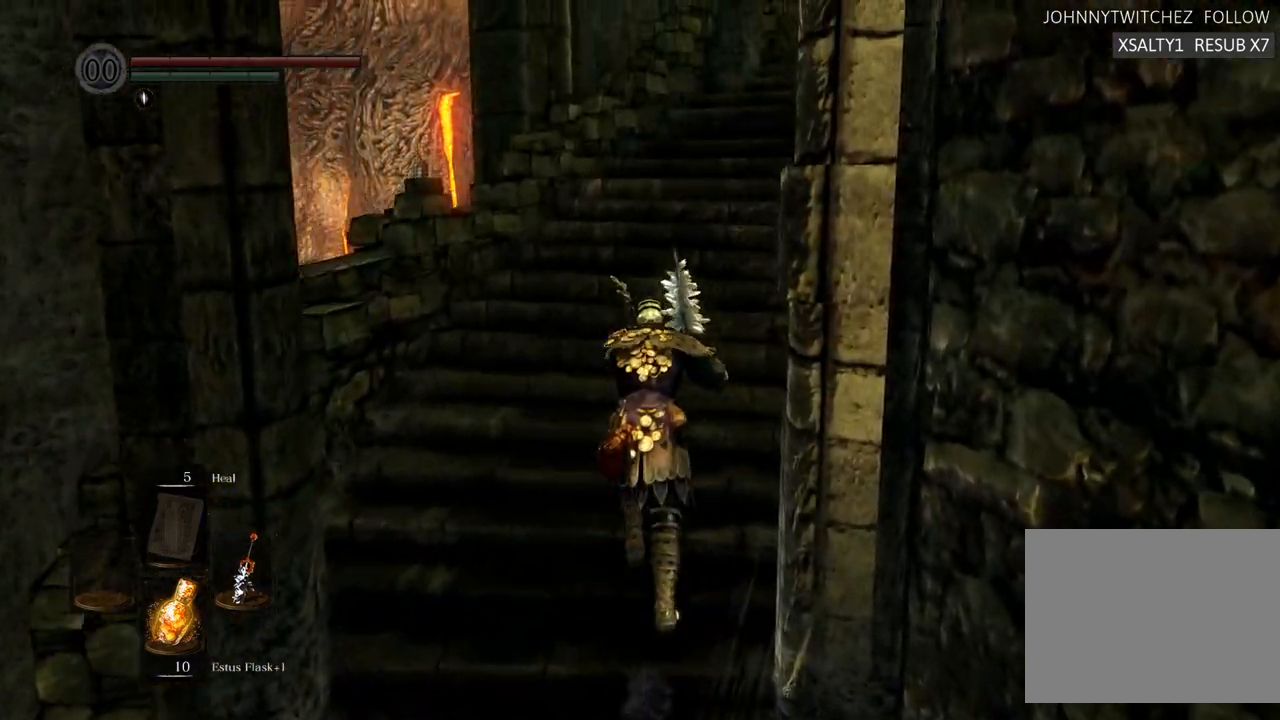
{"buttons": ["CIRCLE"], "left_stick": "up", "right_stick": "center", "events": []}
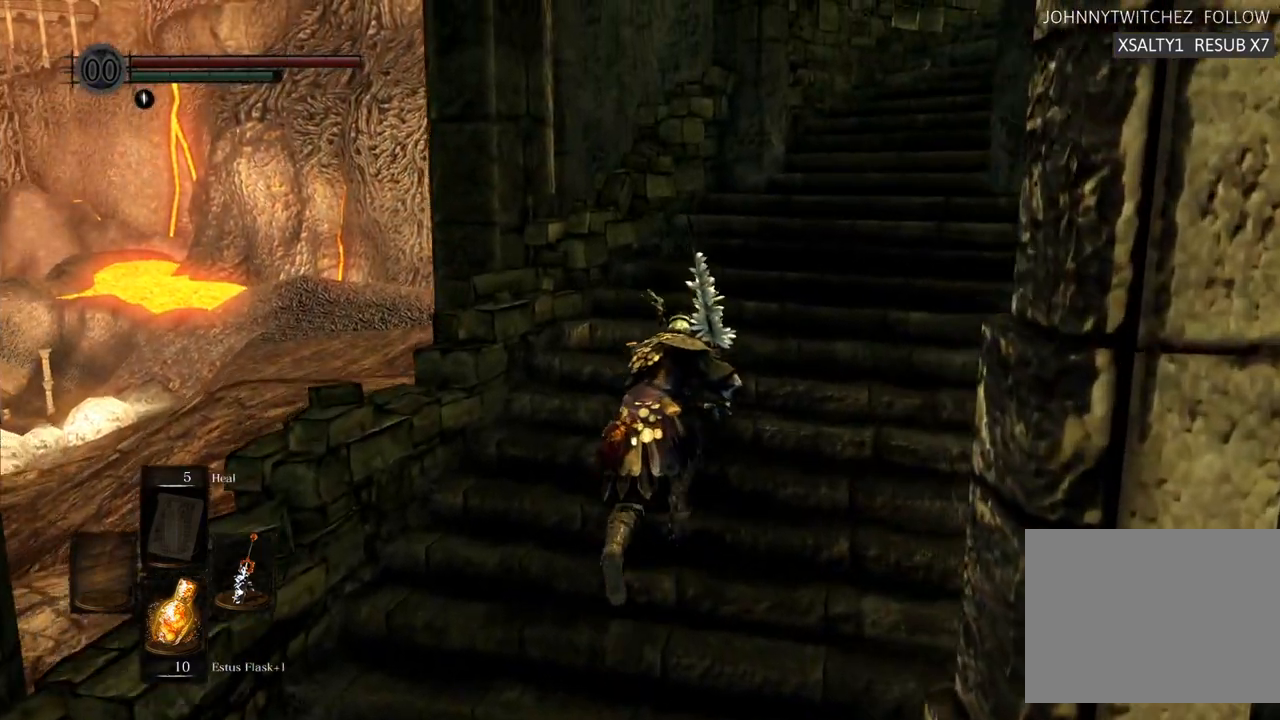
{"buttons": ["CIRCLE"], "left_stick": "up", "right_stick": "center", "events": []}
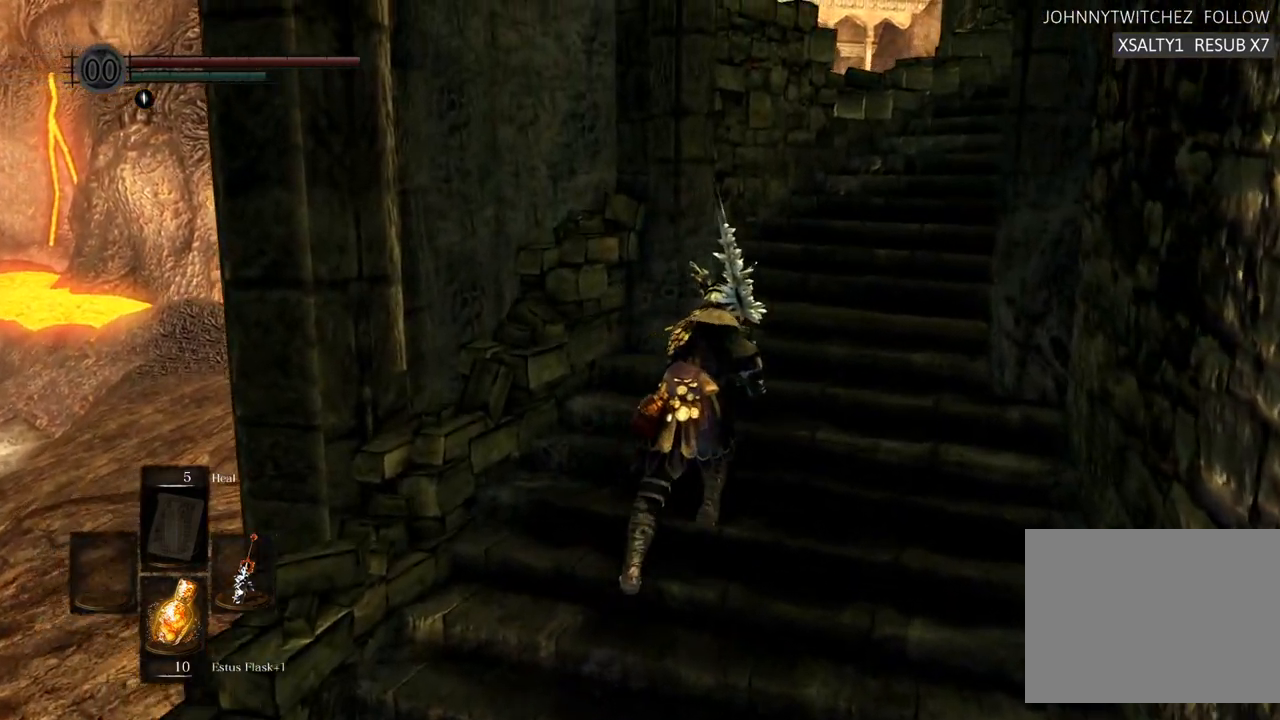
{"buttons": ["CIRCLE"], "left_stick": "up-right", "right_stick": "center", "events": [[17, "left_stick", "up-right"]]}
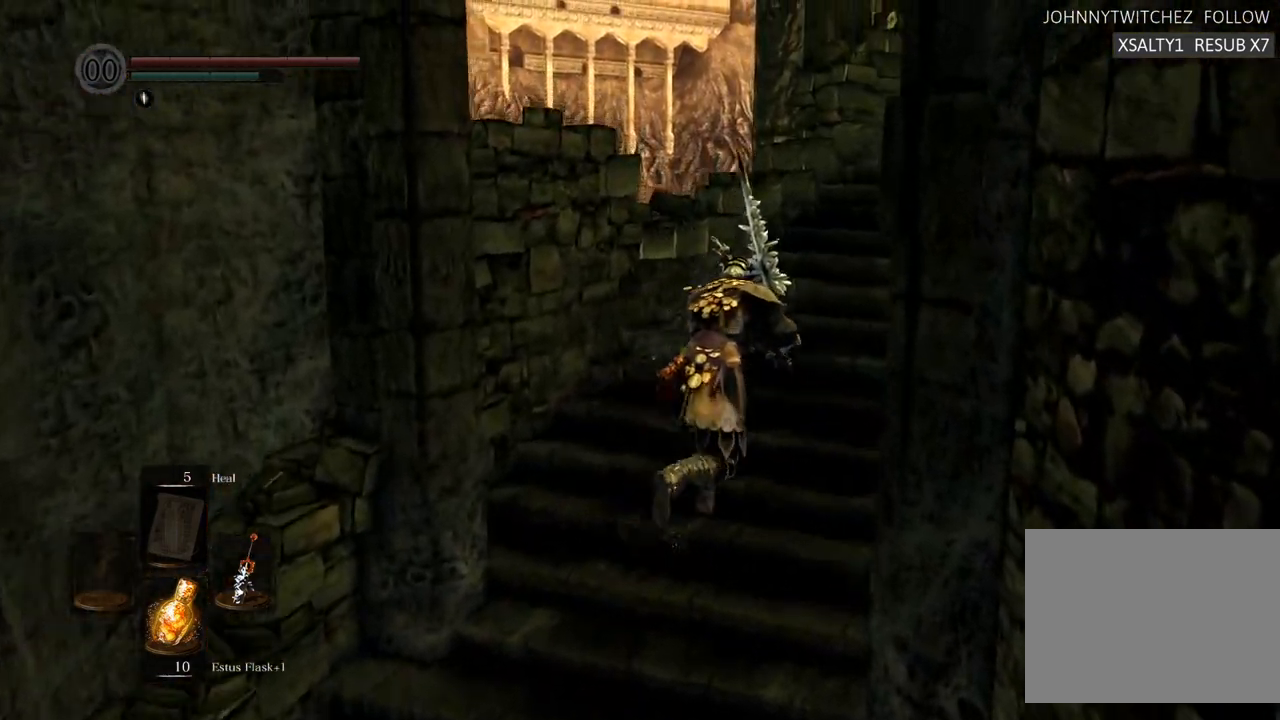
{"buttons": ["CIRCLE"], "left_stick": "up-right", "right_stick": "center", "events": []}
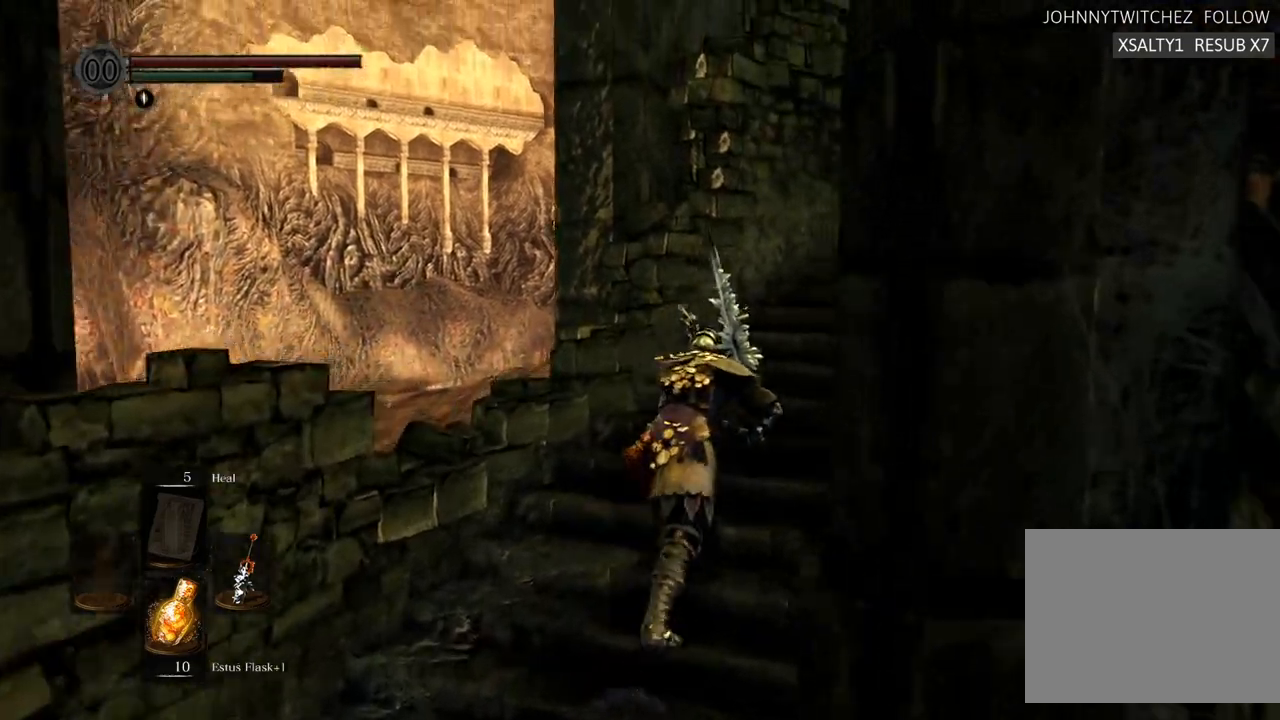
{"buttons": ["CIRCLE"], "left_stick": "up-right", "right_stick": "center", "events": []}
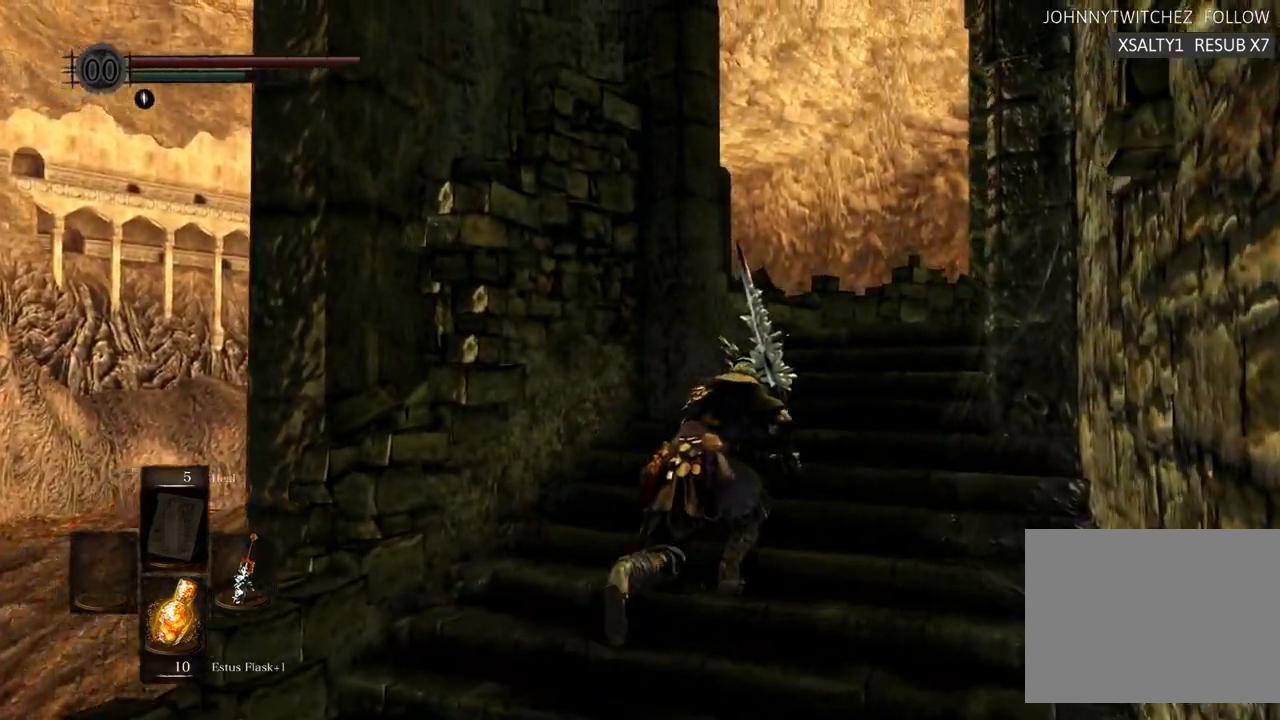
{"buttons": ["CIRCLE"], "left_stick": "up", "right_stick": "center", "events": [[150, "left_stick", "up"]]}
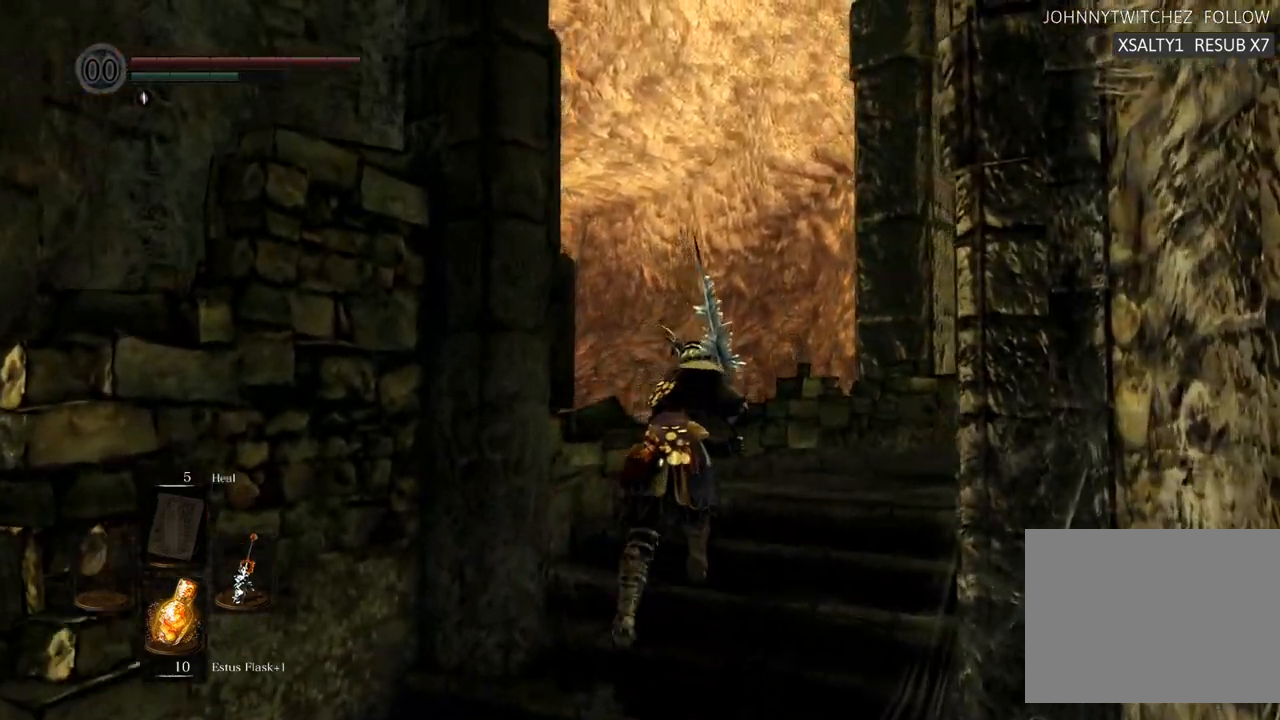
{"buttons": ["CIRCLE"], "left_stick": "up-right", "right_stick": "center", "events": [[17, "left_stick", "up-right"]]}
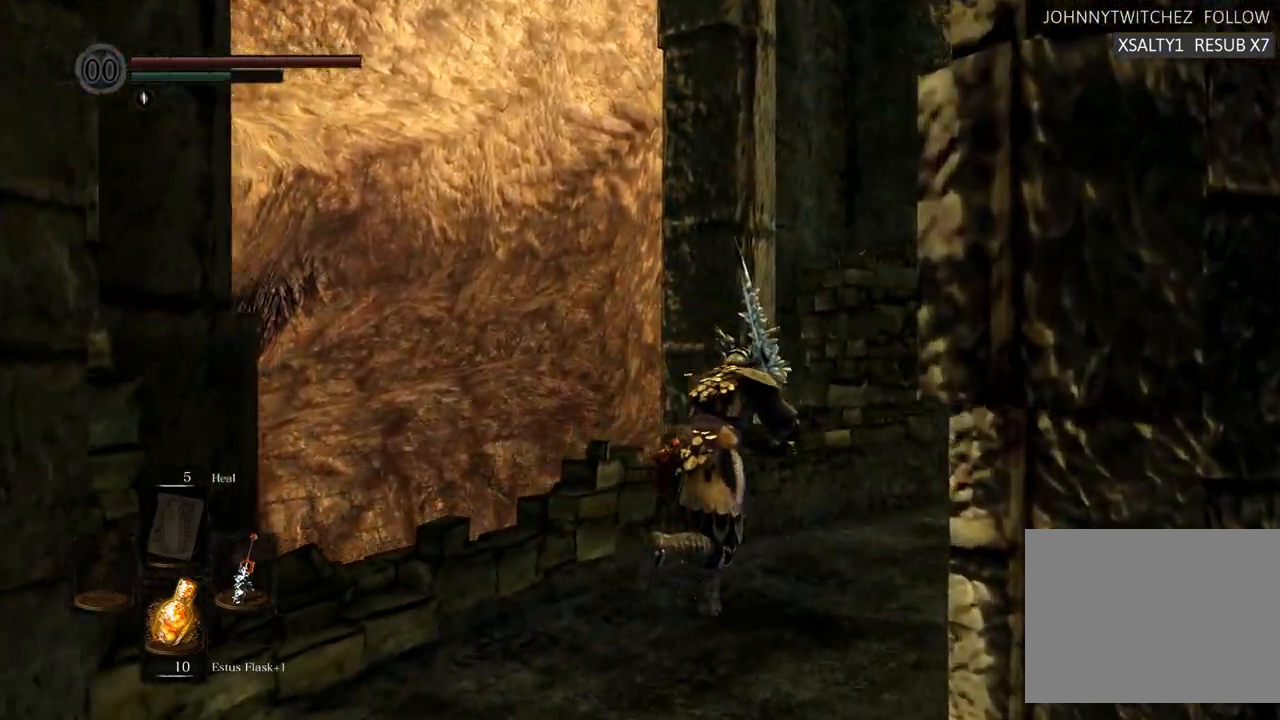
{"buttons": ["CIRCLE"], "left_stick": "right", "right_stick": "center", "events": [[450, "left_stick", "right"]]}
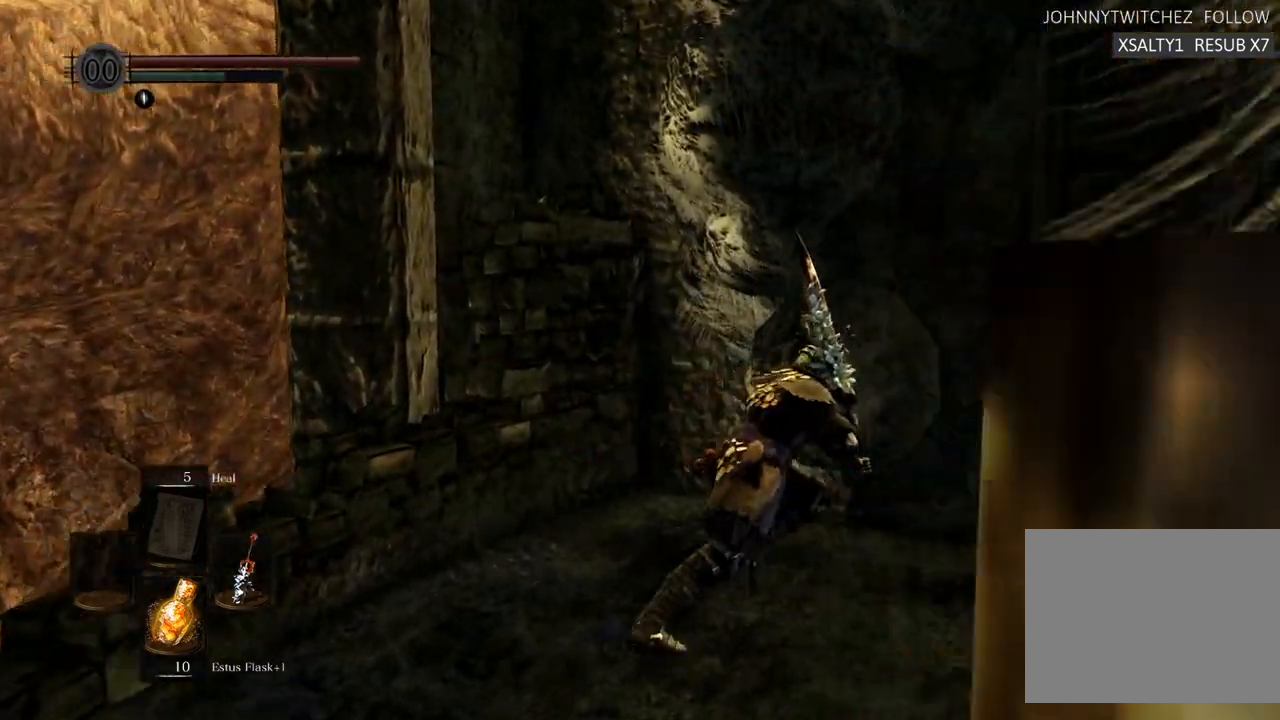
{"buttons": ["CIRCLE"], "left_stick": "right", "right_stick": "center", "events": []}
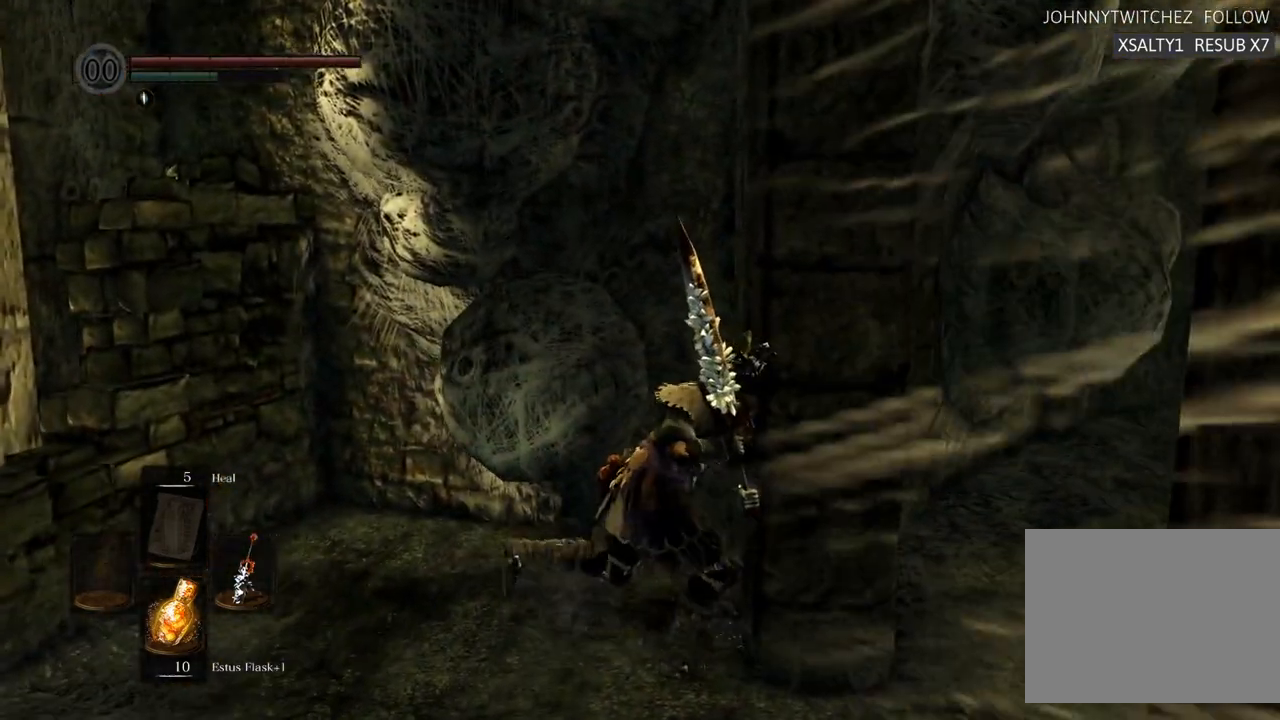
{"buttons": ["CIRCLE"], "left_stick": "up-right", "right_stick": "center", "events": [[167, "left_stick", "down-right"], [500, "left_stick", "up-right"]]}
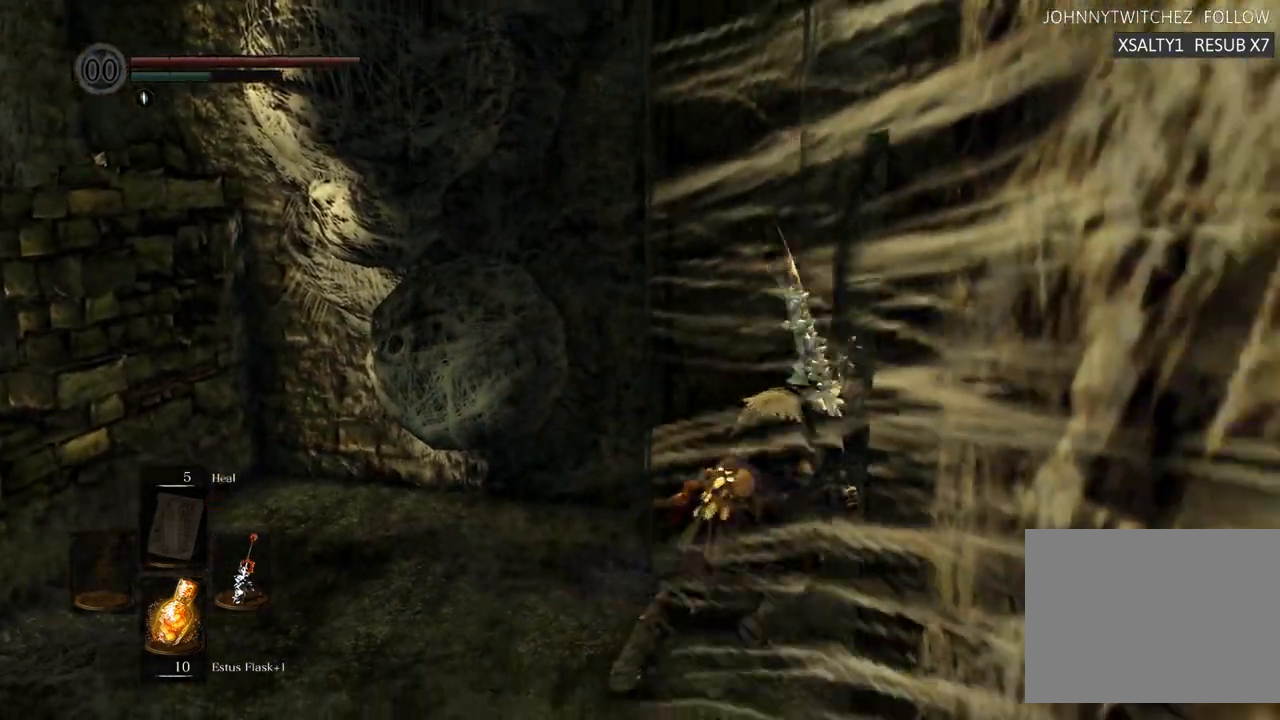
{"buttons": ["CIRCLE"], "left_stick": "up", "right_stick": "center"}
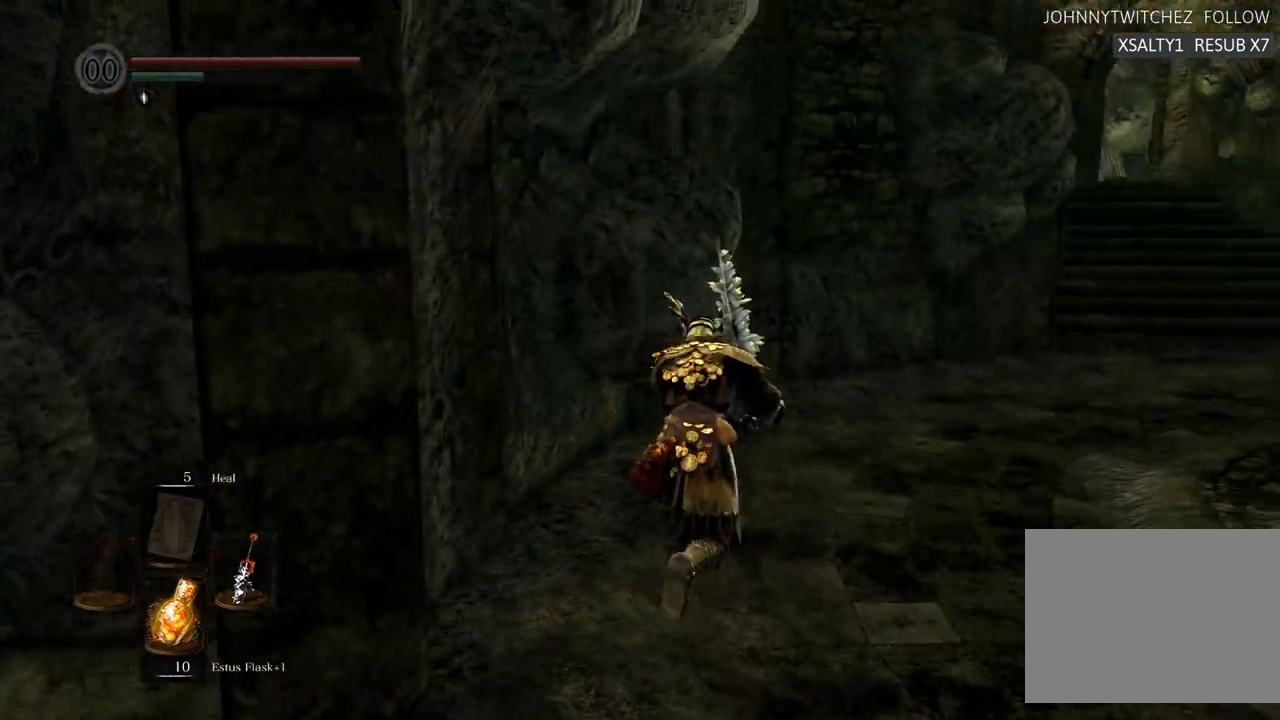
{"buttons": ["CIRCLE"], "left_stick": "up", "right_stick": "center", "events": []}
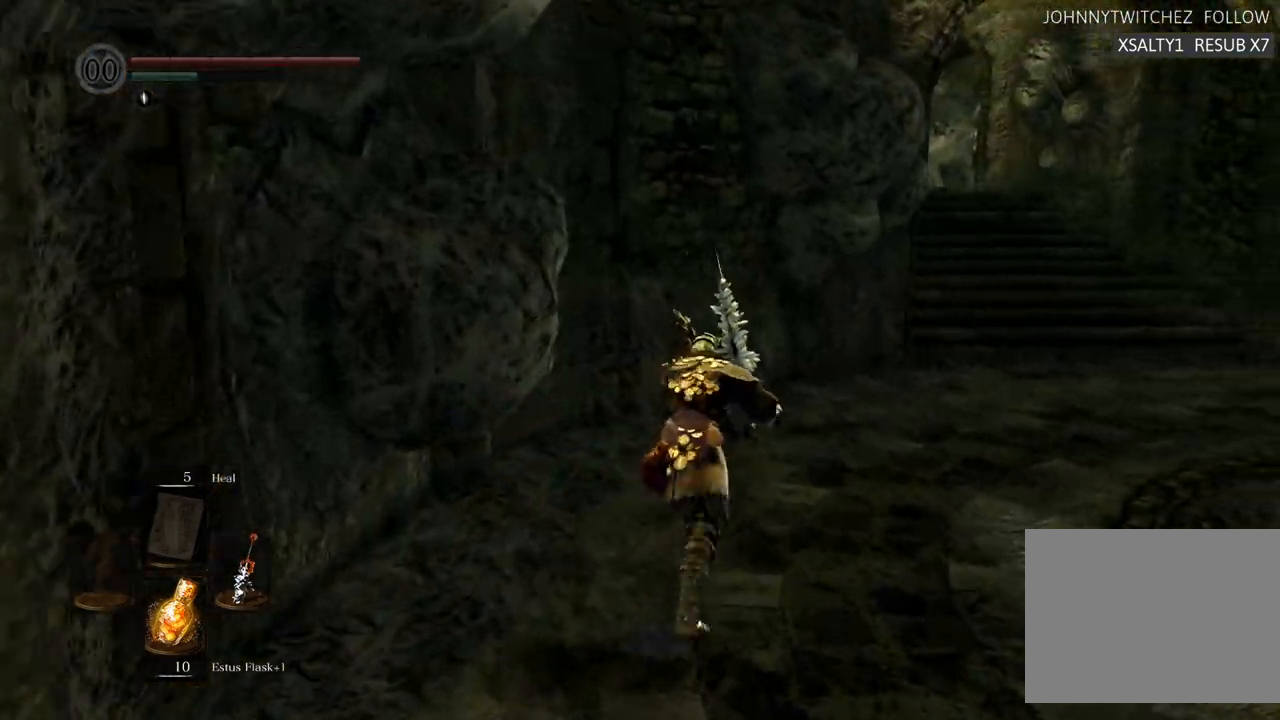
{"buttons": ["CIRCLE"], "left_stick": "up", "right_stick": "center", "events": []}
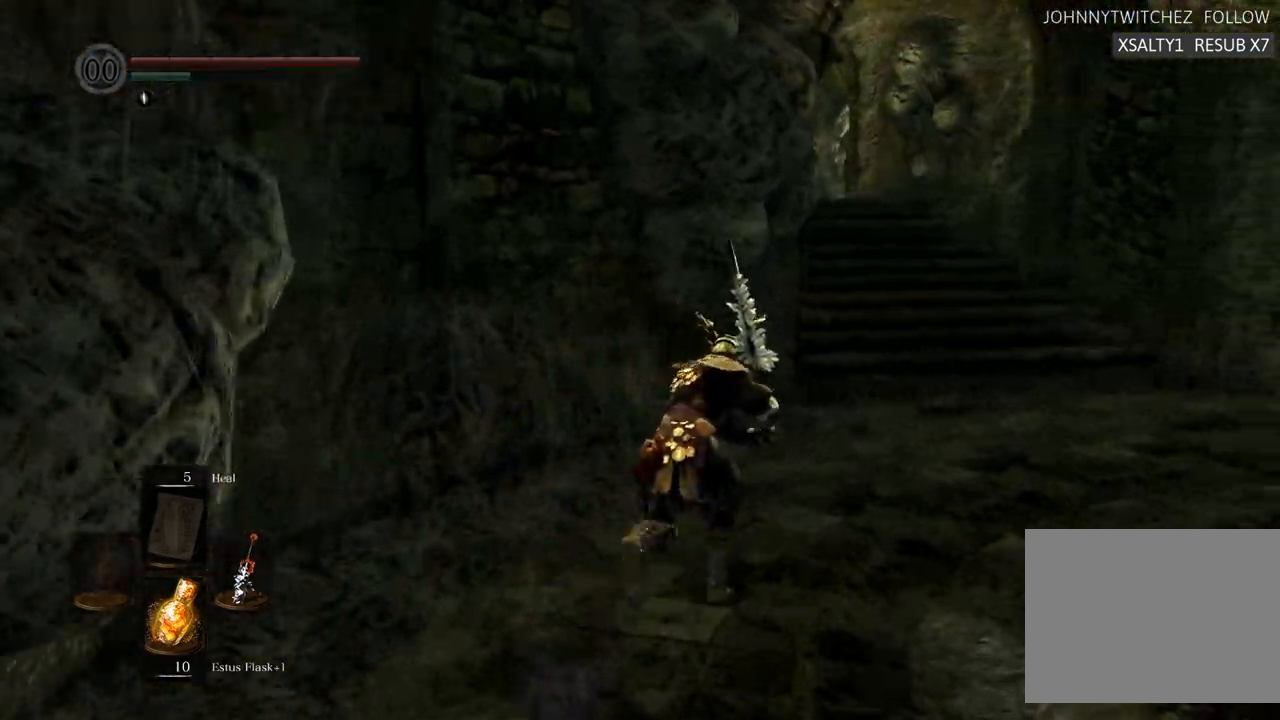
{"buttons": ["CIRCLE"], "left_stick": "up", "right_stick": "center", "events": []}
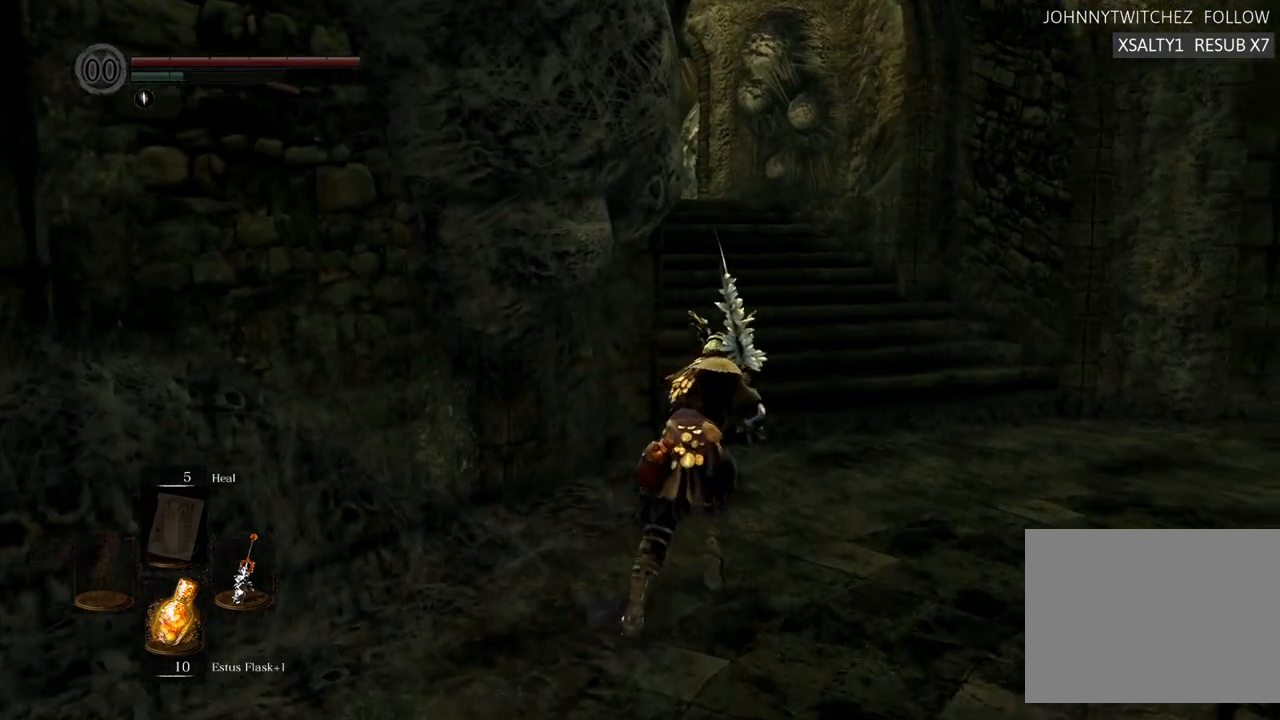
{"buttons": ["CIRCLE"], "left_stick": "up", "right_stick": "center", "events": []}
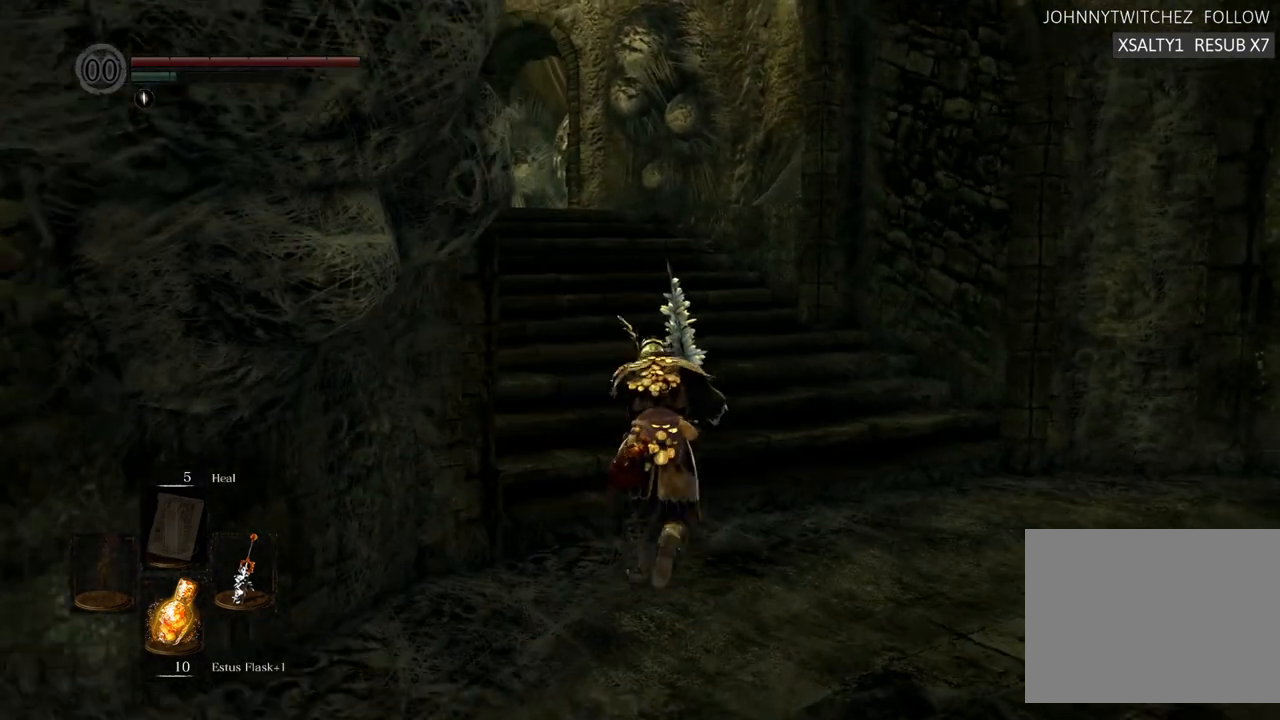
{"buttons": [], "left_stick": "up", "right_stick": "center", "events": [[417, "CIRCLE", "up"]]}
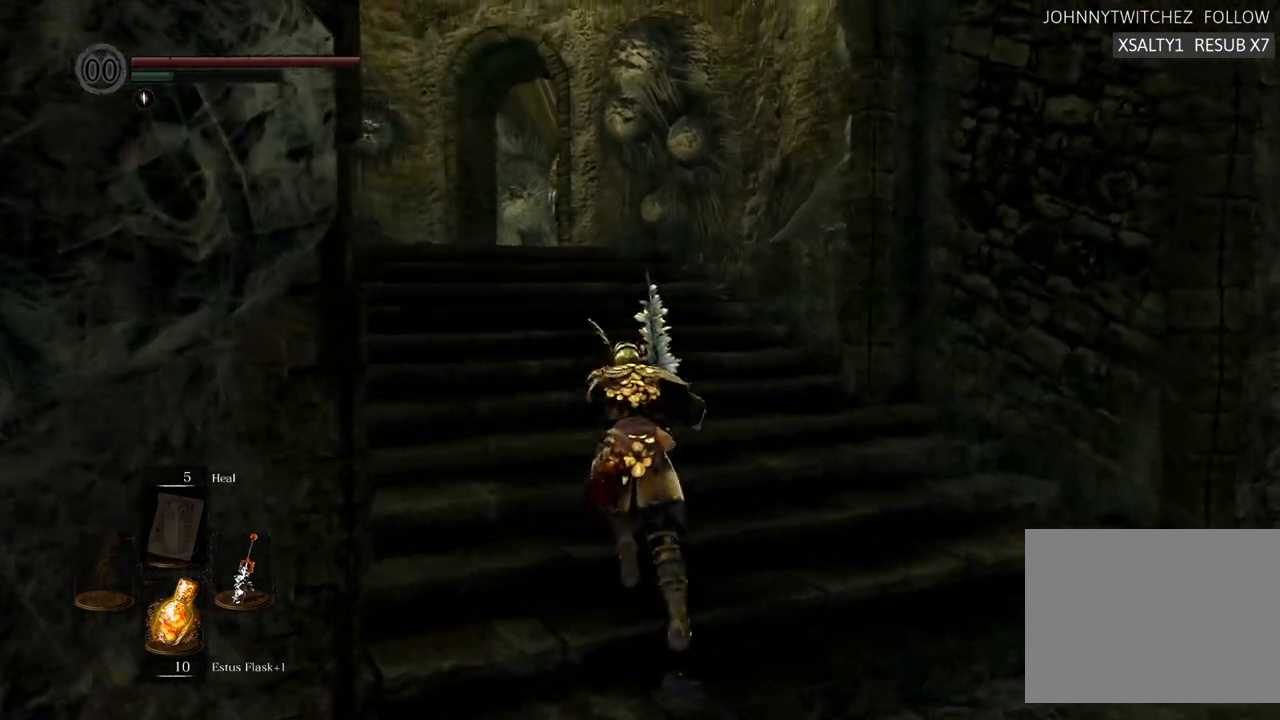
{"buttons": [], "left_stick": "up", "right_stick": "center", "events": [[183, "right_stick", "up-left"], [450, "right_stick", "center"]]}
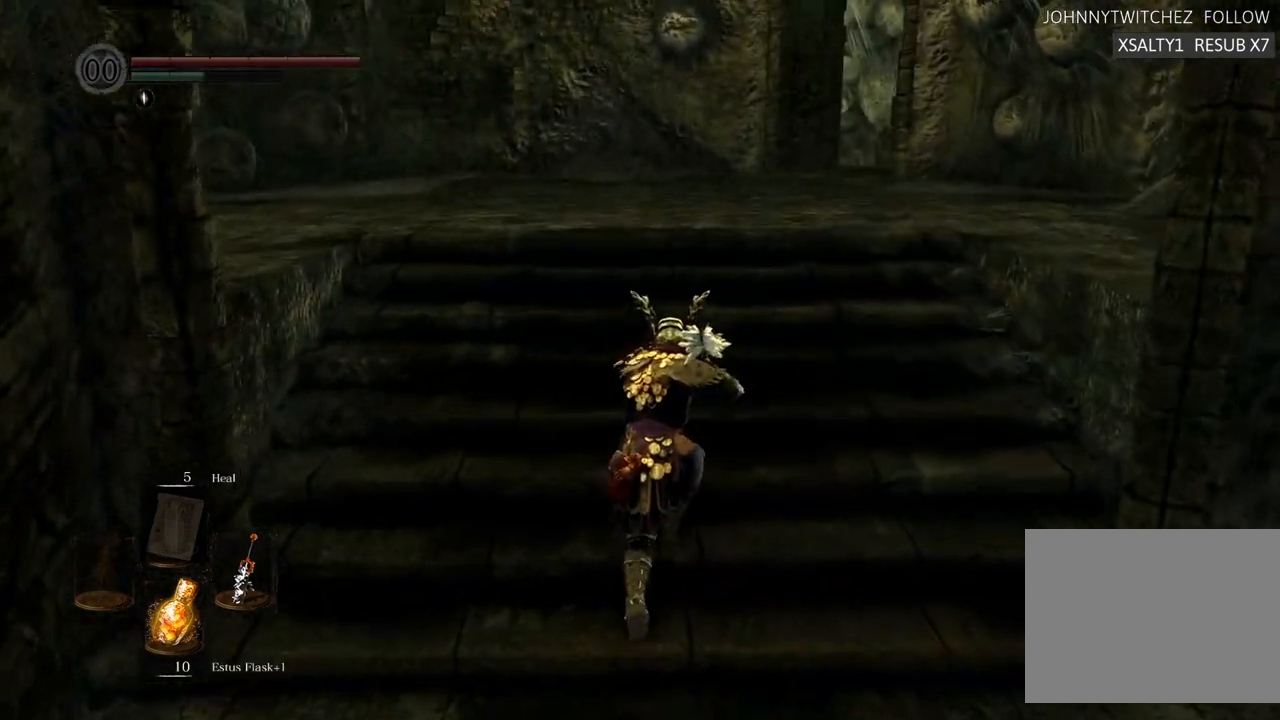
{"buttons": [], "left_stick": "up", "right_stick": "center", "events": []}
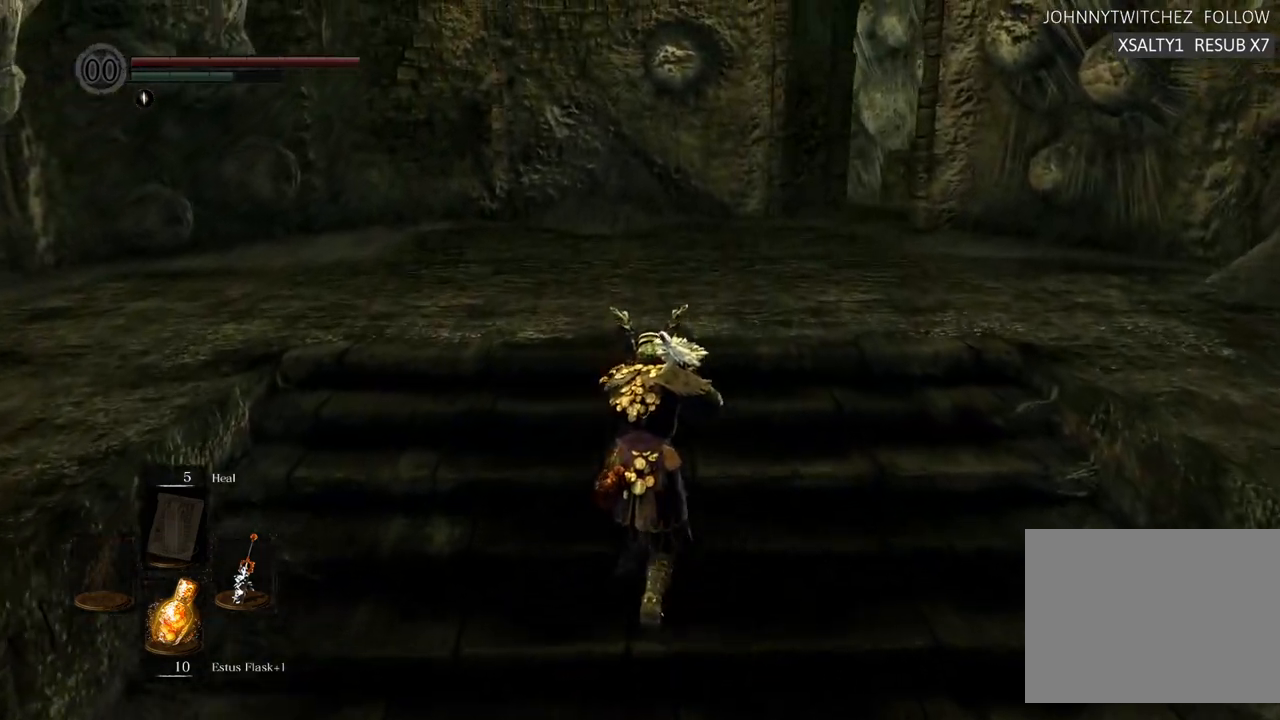
{"buttons": [], "left_stick": "up", "right_stick": "center", "events": [[117, "right_stick", "right"], [317, "right_stick", "center"]]}
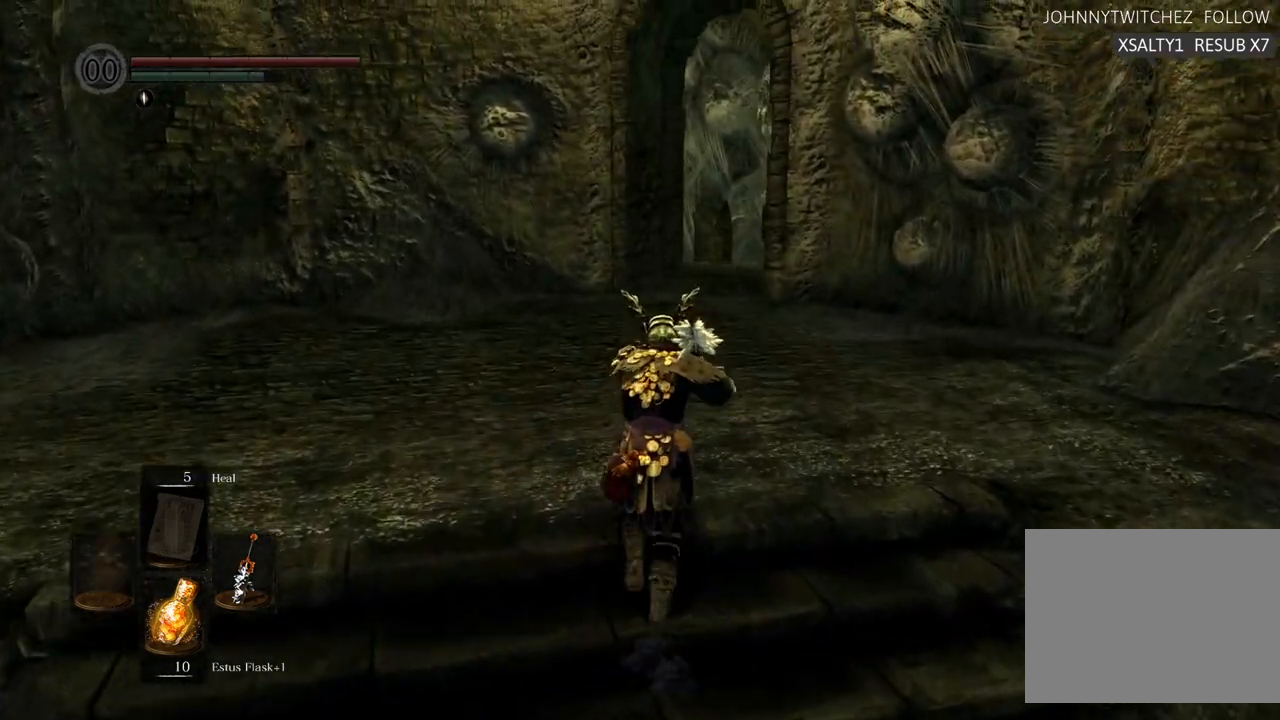
{"buttons": [], "left_stick": "up", "right_stick": "right", "events": [[450, "right_stick", "right"]]}
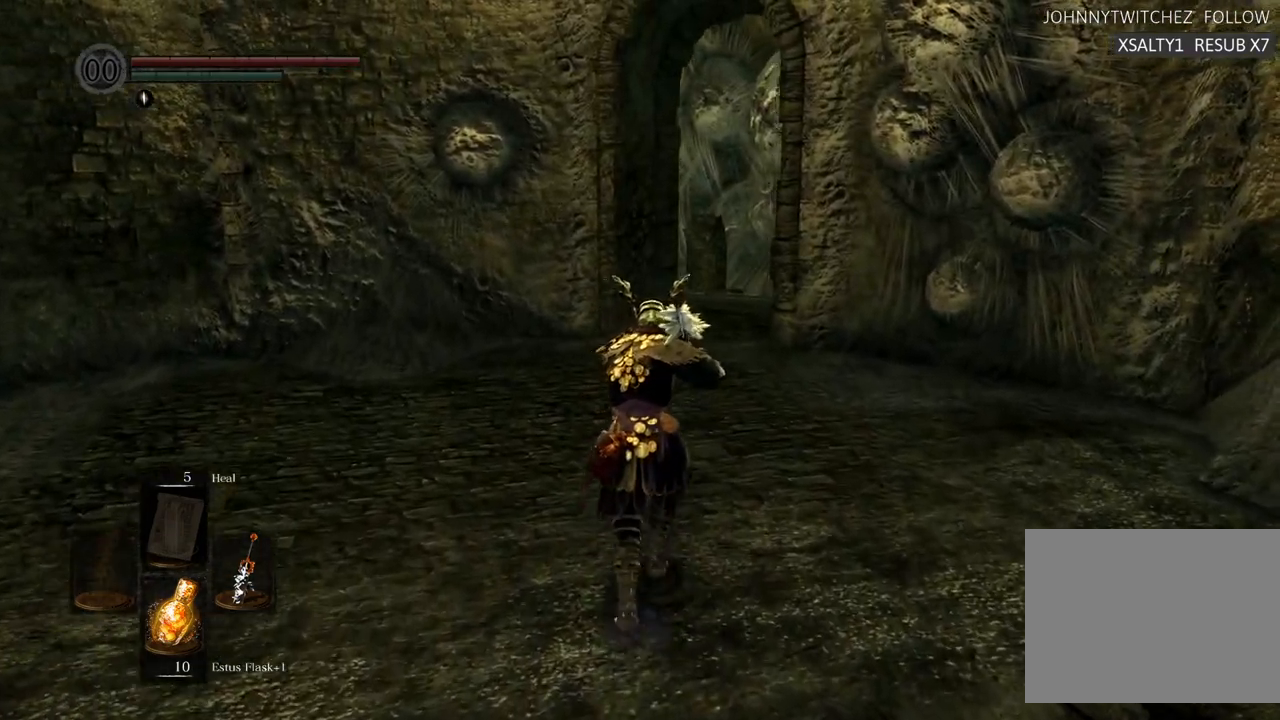
{"buttons": [], "left_stick": "up", "right_stick": "center", "events": [[117, "right_stick", "center"]]}
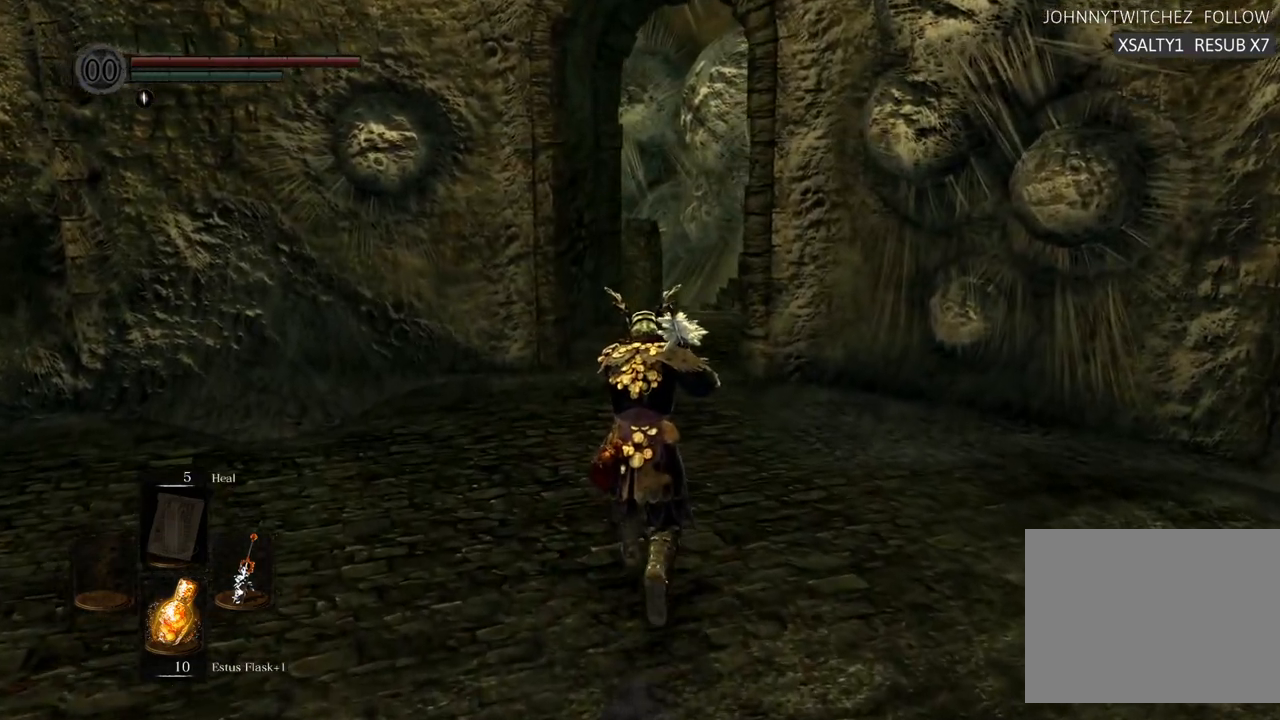
{"buttons": [], "left_stick": "up", "right_stick": "center", "events": [[233, "right_stick", "right"], [317, "right_stick", "center"]]}
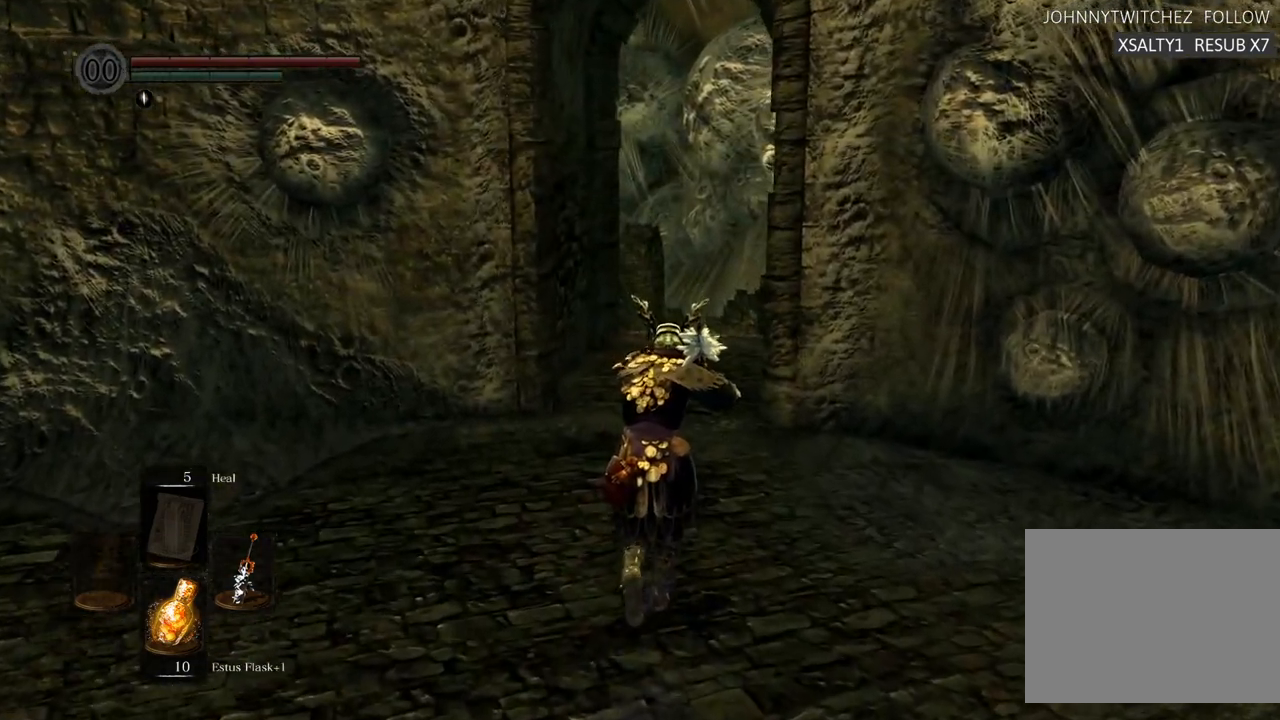
{"buttons": ["CIRCLE"], "left_stick": "up", "right_stick": "center", "events": [[117, "CIRCLE", "down"]]}
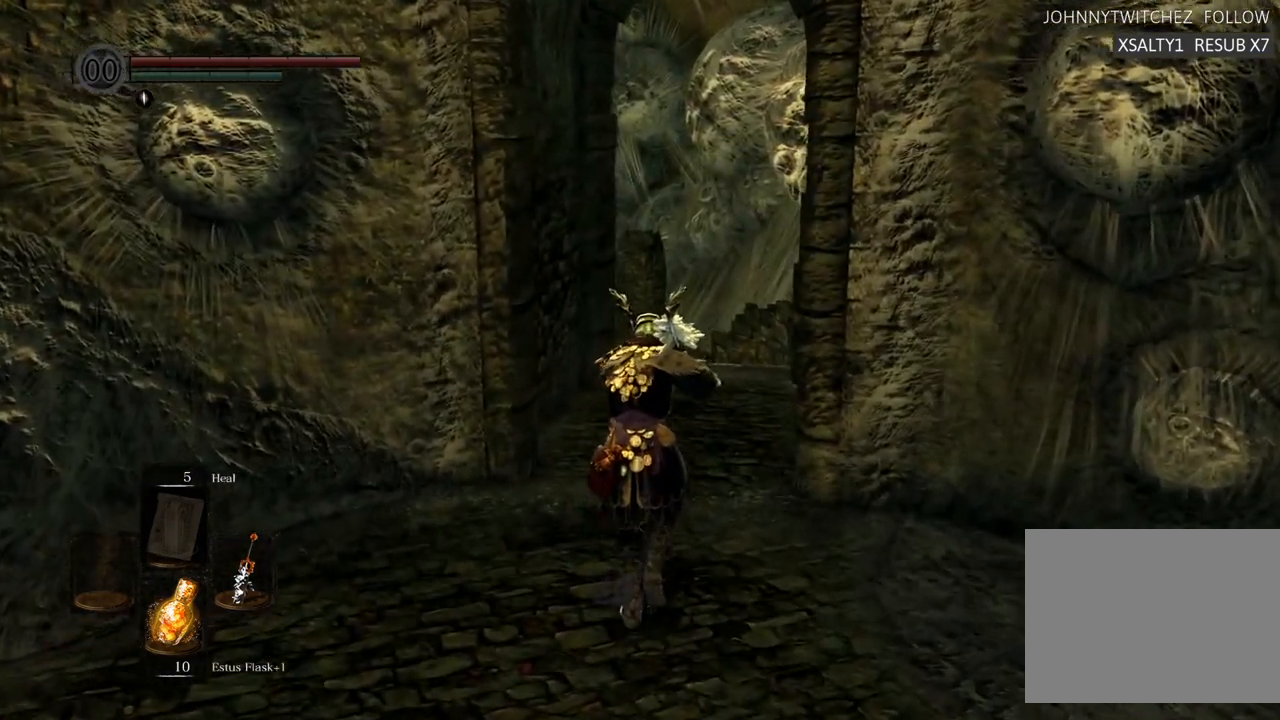
{"buttons": ["CIRCLE"], "left_stick": "up", "right_stick": "center", "events": []}
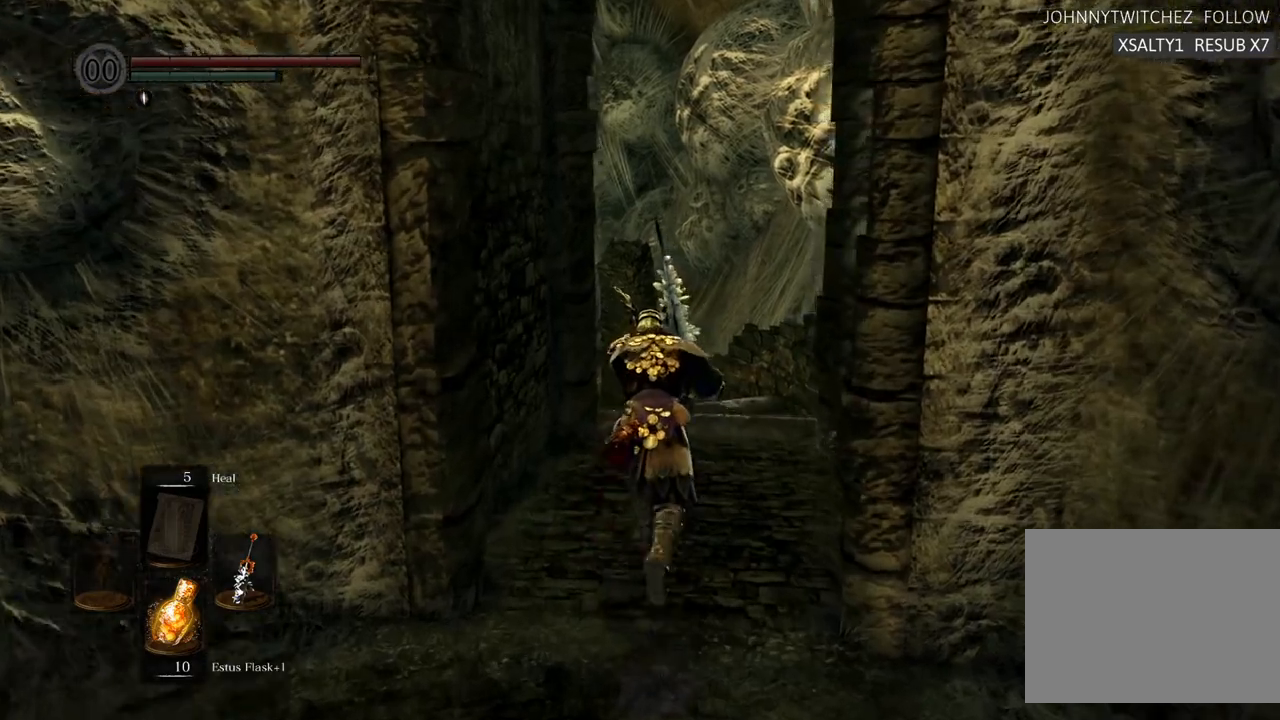
{"buttons": ["CIRCLE"], "left_stick": "up", "right_stick": "center", "events": []}
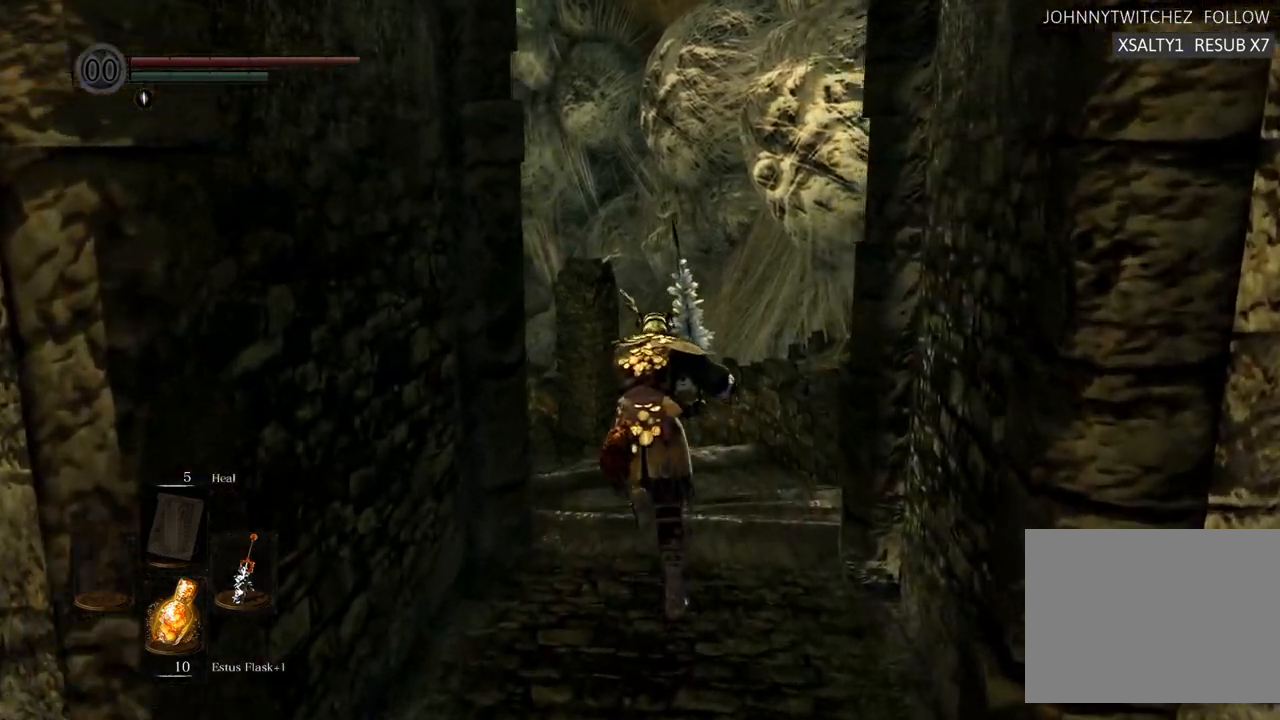
{"buttons": ["CIRCLE"], "left_stick": "up", "right_stick": "center", "events": []}
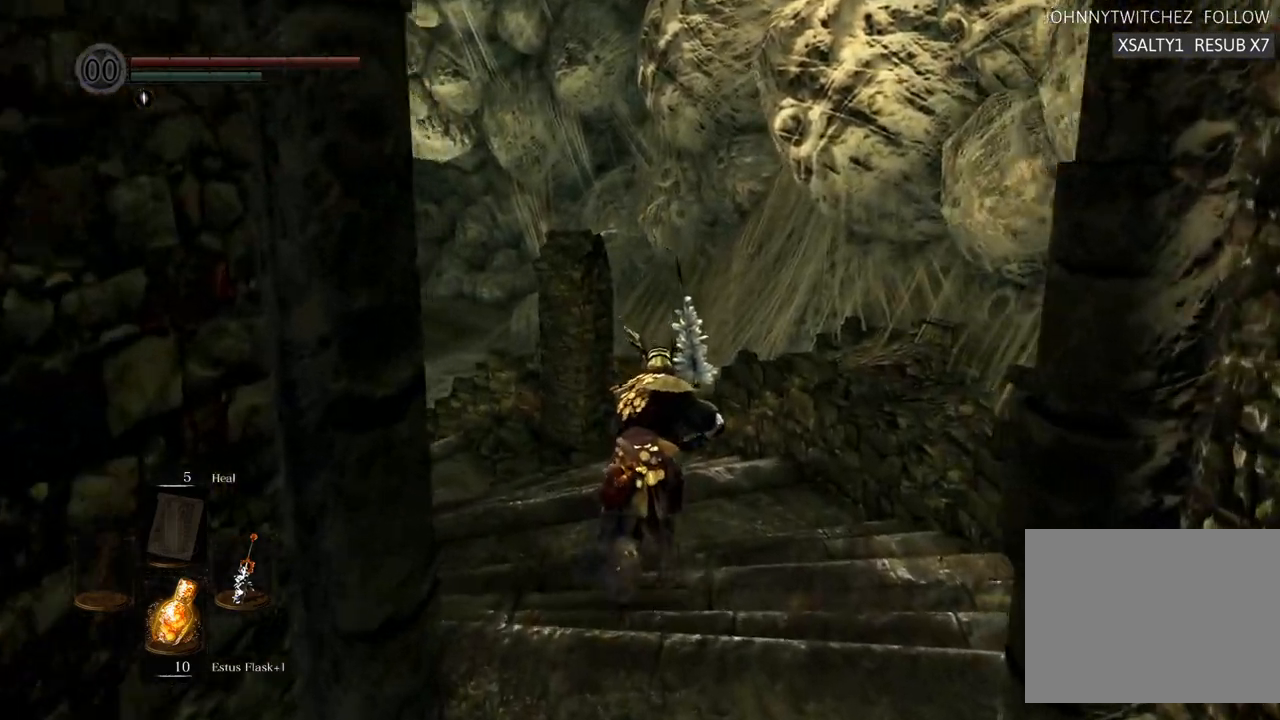
{"buttons": ["CIRCLE"], "left_stick": "up", "right_stick": "center", "events": []}